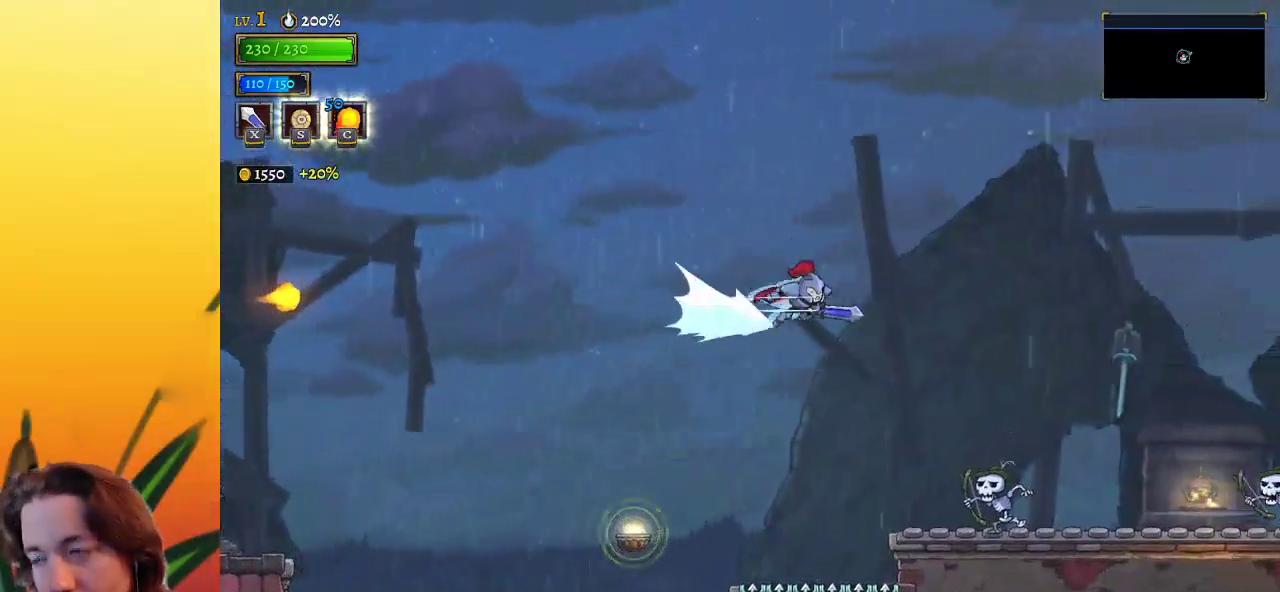
Gameplay with keyboard; each line is a JSON object with the keys held at the frame after it. "events" lists presses ("down") and releases ("up") of "a", "c", "d", "down", "left", "right", "s", "up", "x" and "z" between this image and that frame as [ms after this image, input, new state], when the widget could be followed in between. No other keys are recorded. Mouse input is not recorded.
{"keys": ["right"], "events": [[117, "d", "up"], [300, "right", "up"], [450, "right", "down"]]}
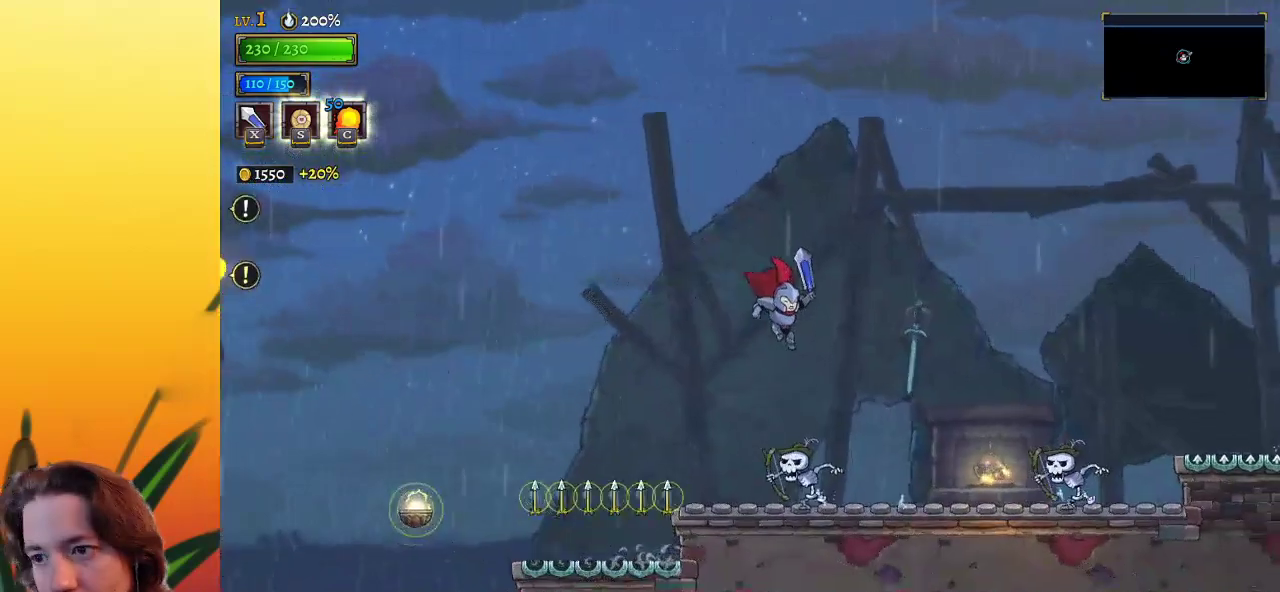
{"keys": ["right"], "events": [[83, "down", "down"], [417, "down", "up"]]}
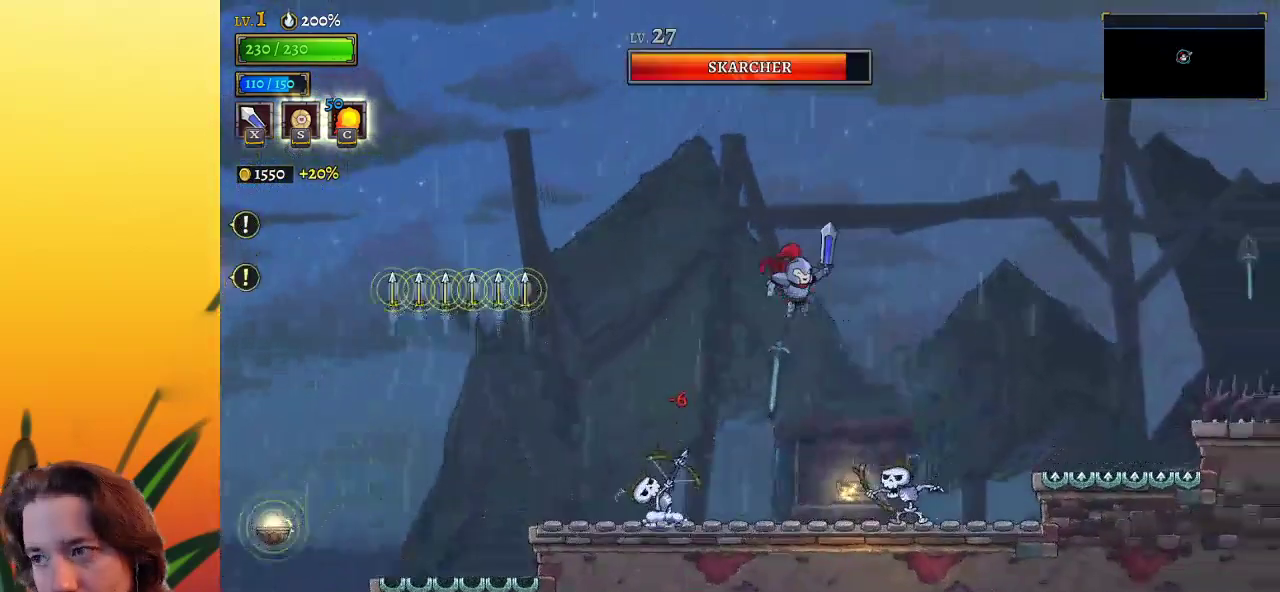
{"keys": ["d", "right"], "events": [[283, "d", "down"]]}
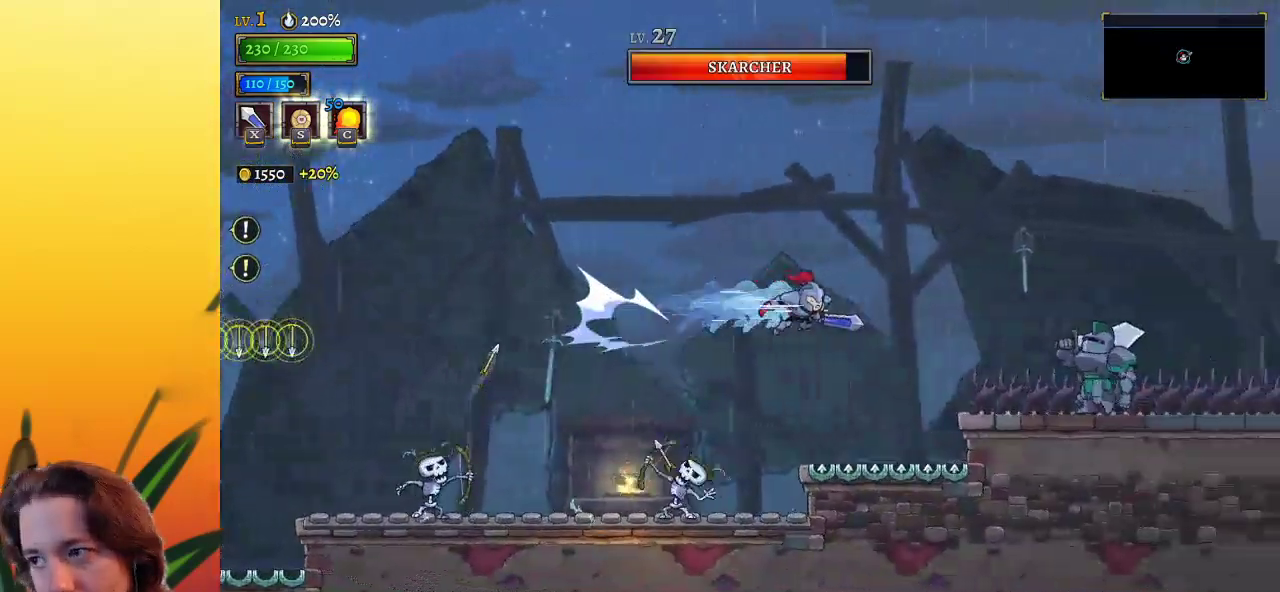
{"keys": ["down", "right"], "events": [[67, "d", "up"], [300, "down", "down"]]}
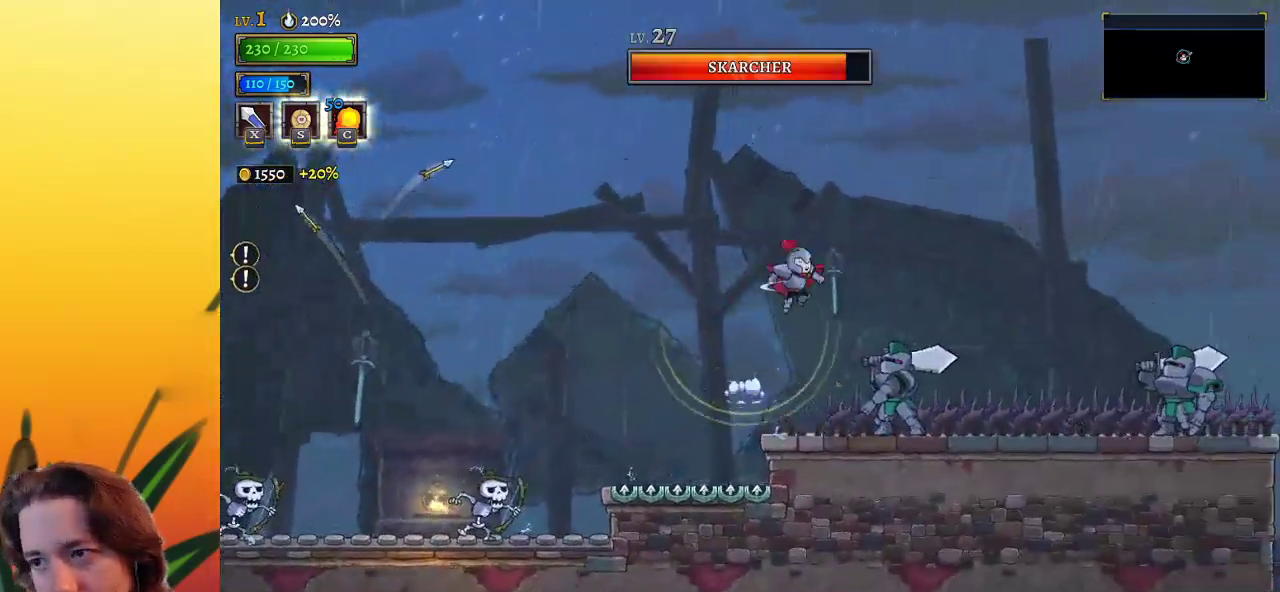
{"keys": ["right"], "events": [[33, "down", "up"], [183, "d", "down"], [367, "d", "up"]]}
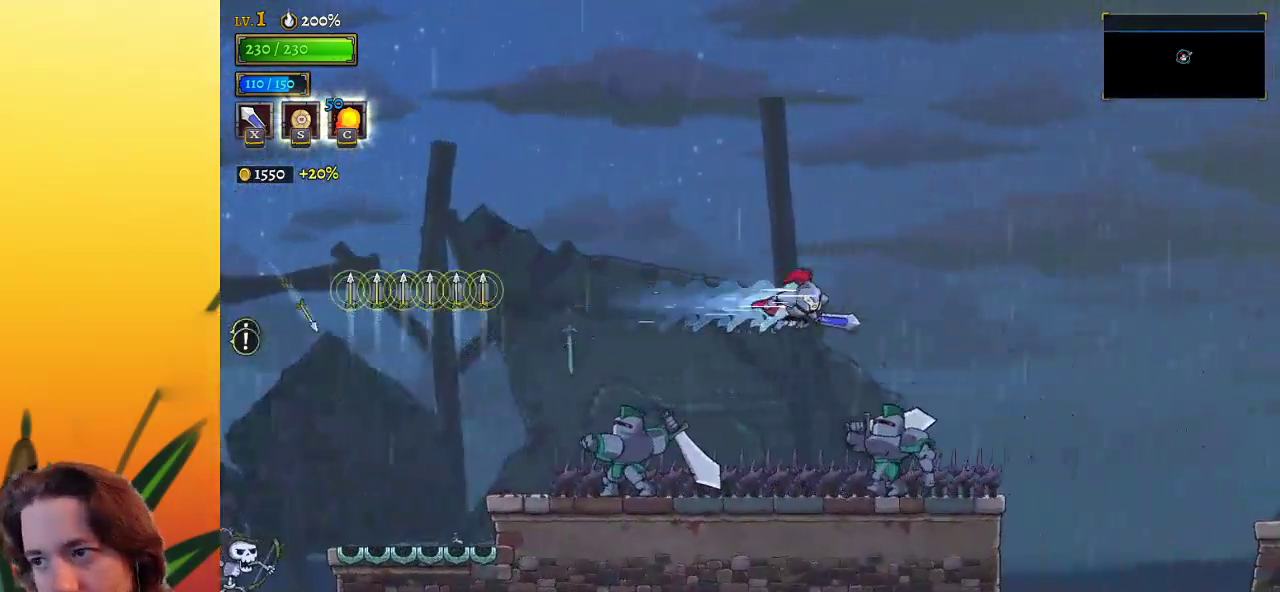
{"keys": ["right"], "events": [[200, "down", "down"], [383, "down", "up"]]}
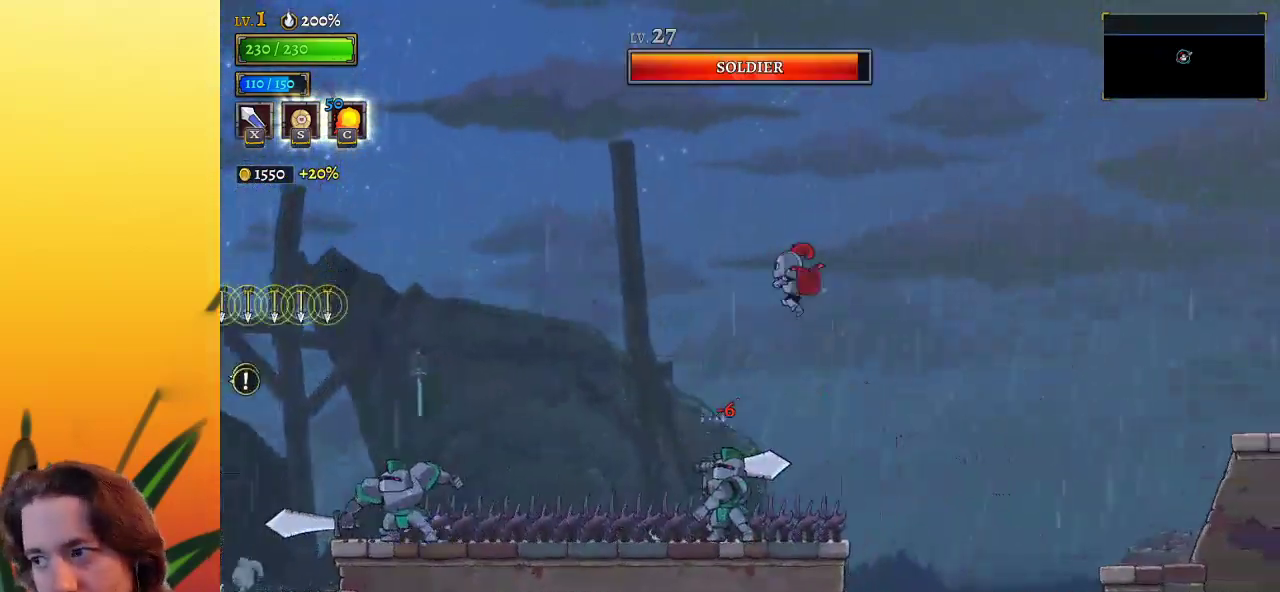
{"keys": ["d", "right"], "events": [[217, "d", "down"]]}
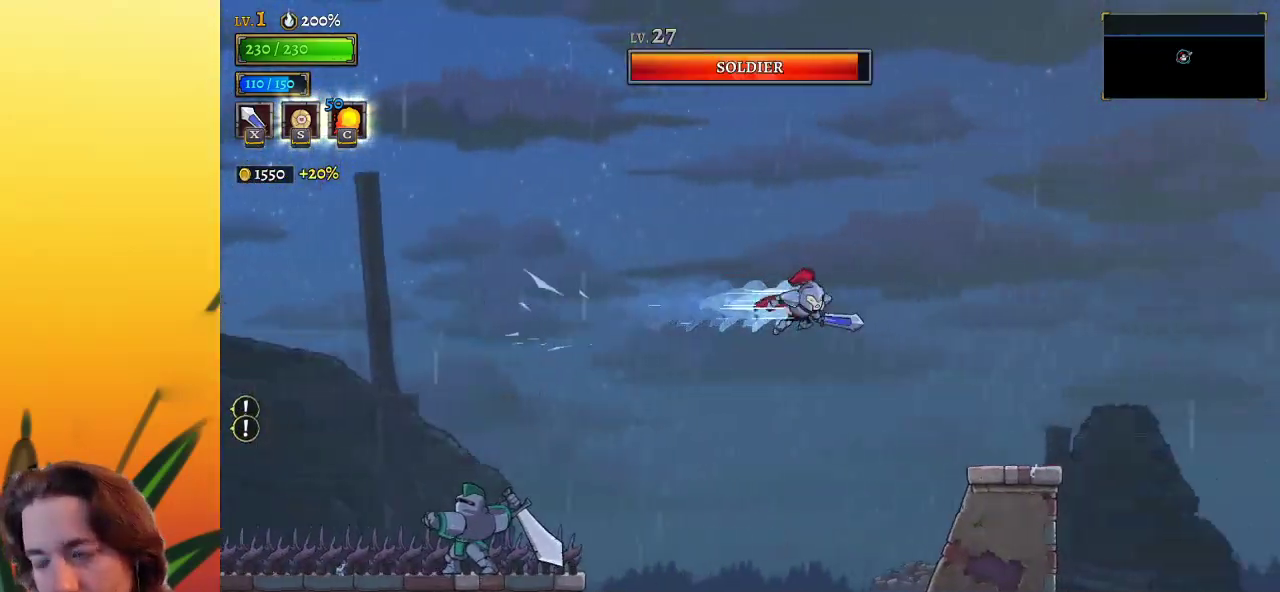
{"keys": [], "events": [[83, "d", "up"], [267, "right", "up"]]}
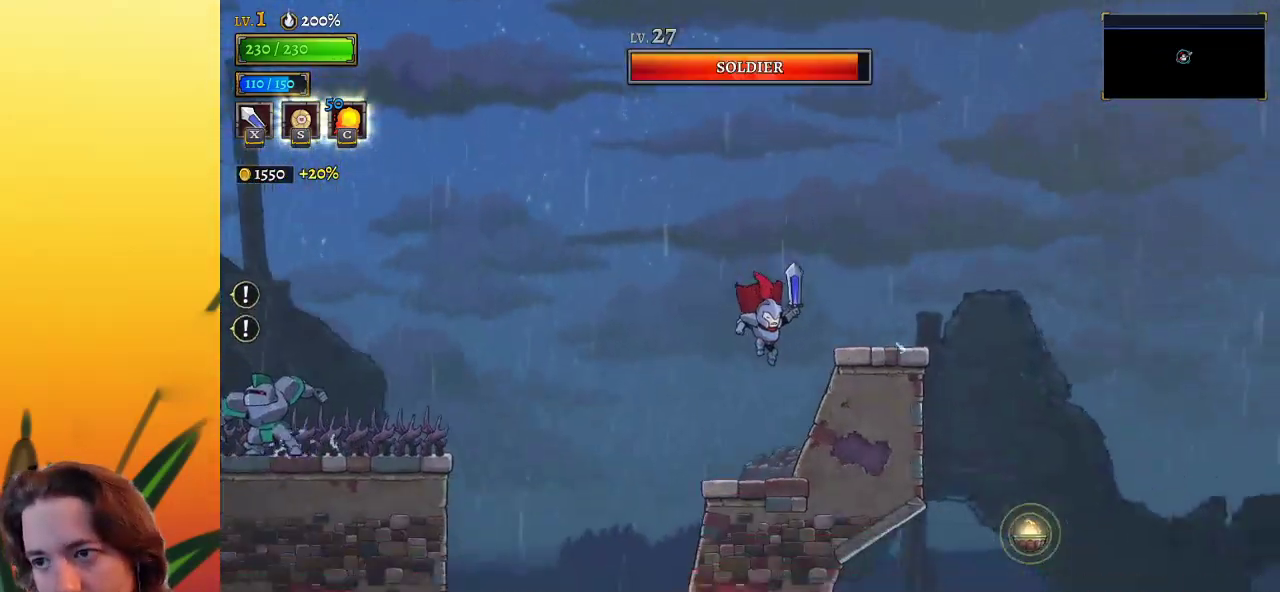
{"keys": ["right"], "events": [[150, "right", "down"], [233, "z", "down"], [433, "z", "up"]]}
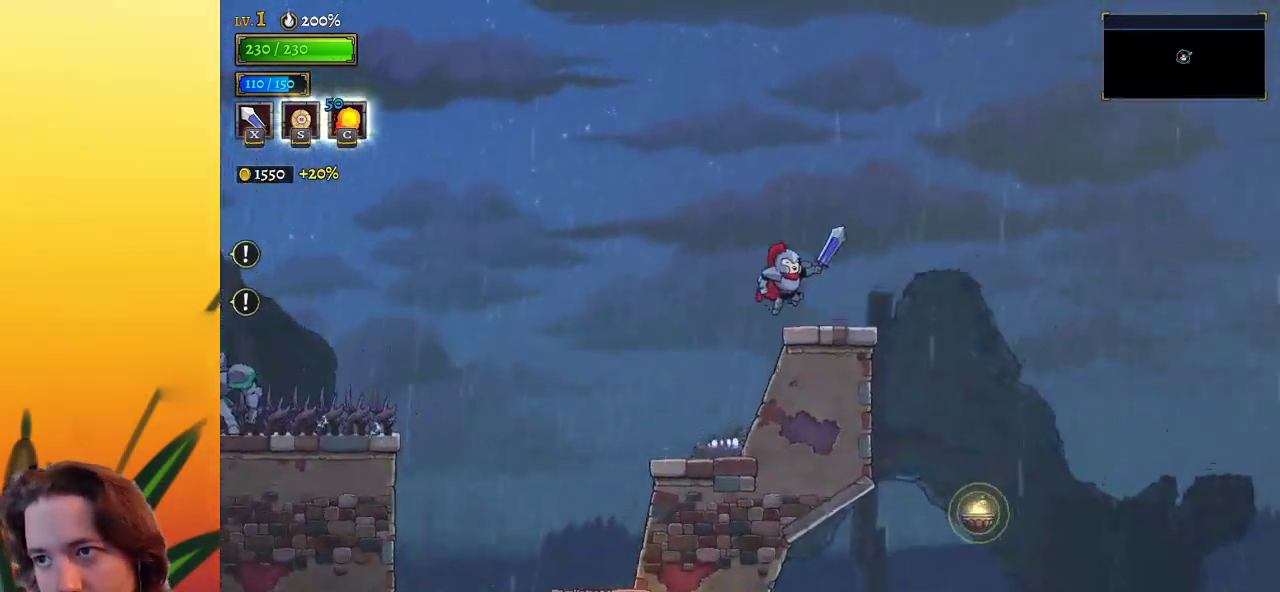
{"keys": ["right"], "events": [[350, "z", "down"], [450, "z", "up"]]}
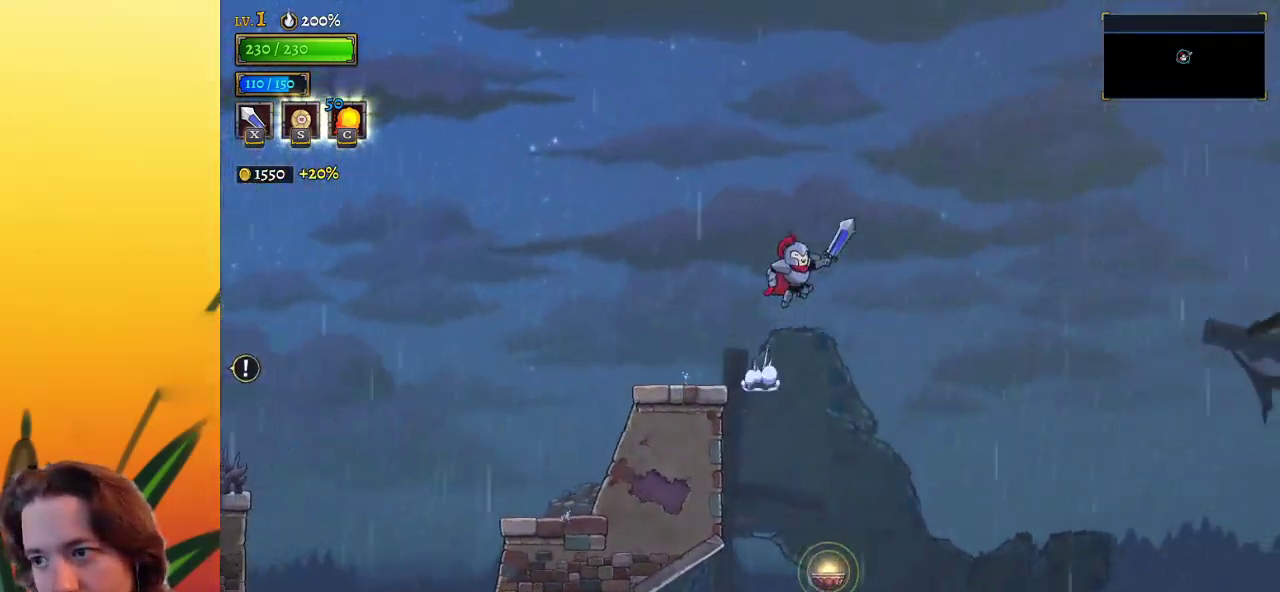
{"keys": ["right"], "events": [[83, "right", "up"], [467, "right", "down"]]}
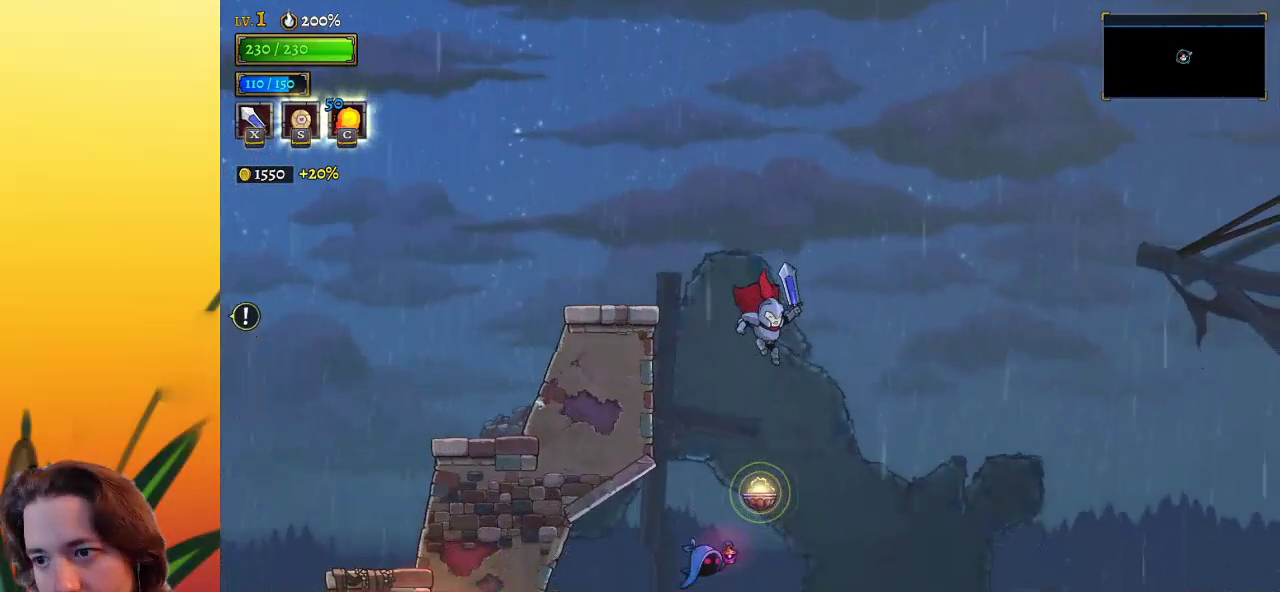
{"keys": ["right"], "events": [[17, "down", "down"], [383, "down", "up"]]}
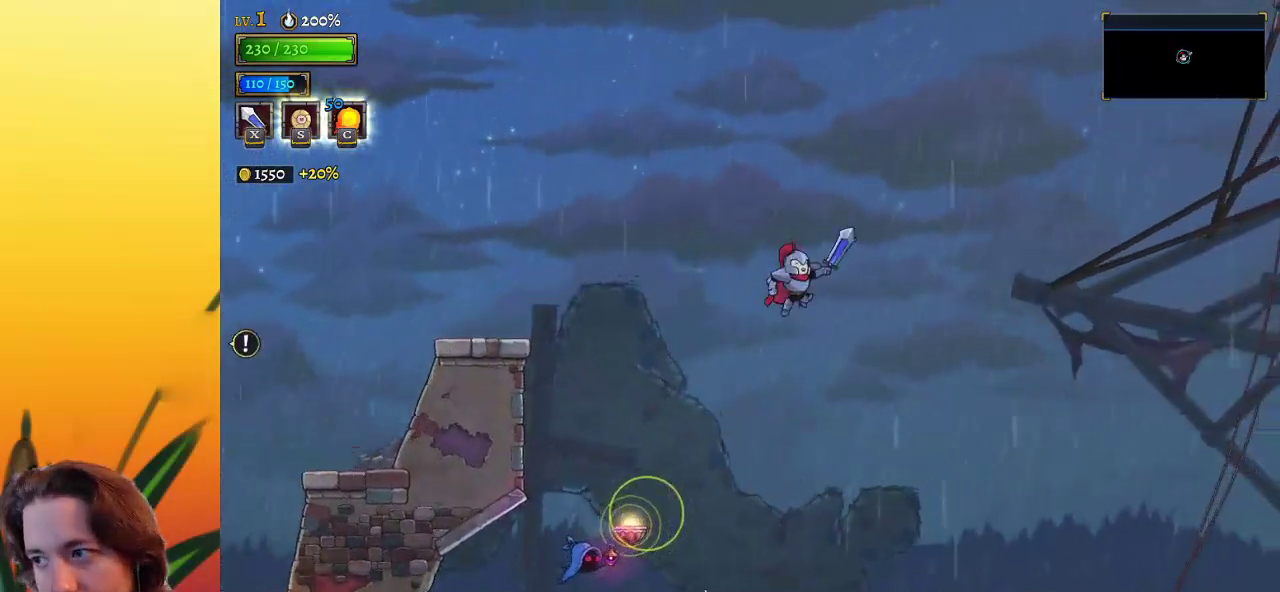
{"keys": ["right"], "events": []}
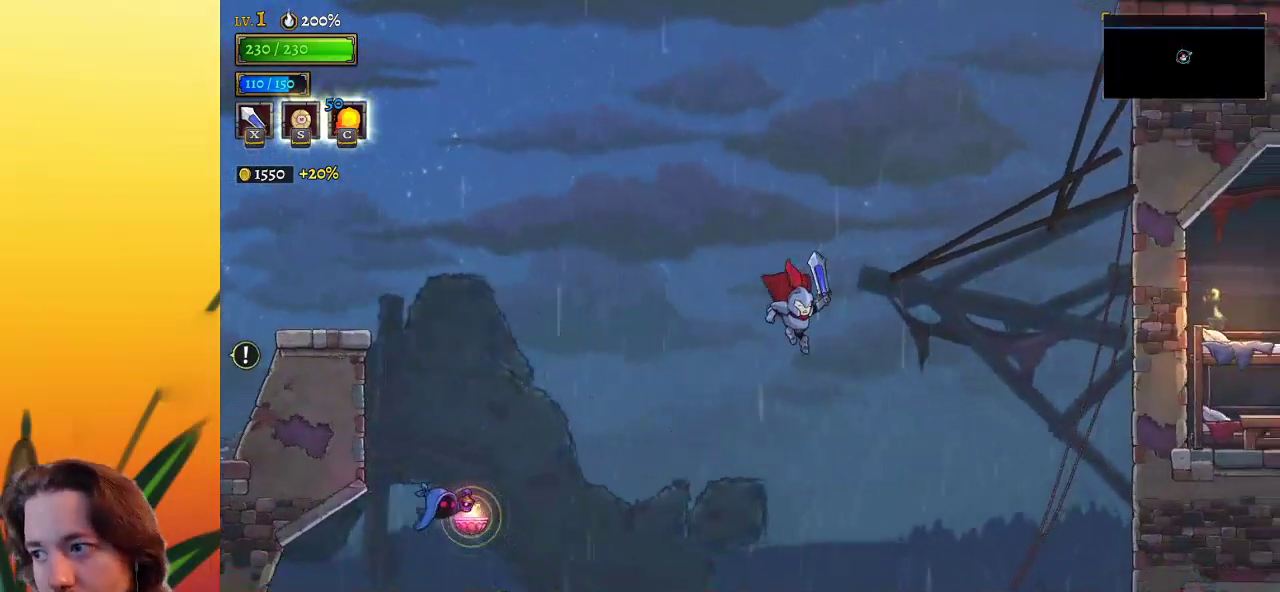
{"keys": ["d", "right"], "events": [[500, "d", "down"]]}
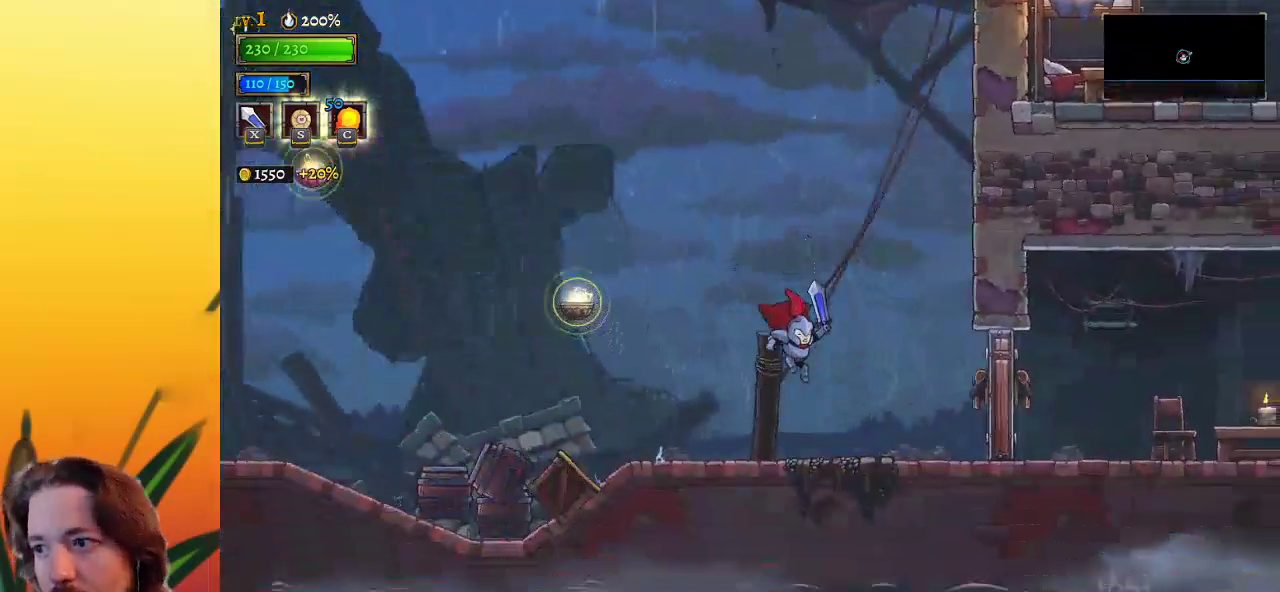
{"keys": ["right"], "events": [[50, "x", "down"], [183, "d", "up"], [233, "x", "up"]]}
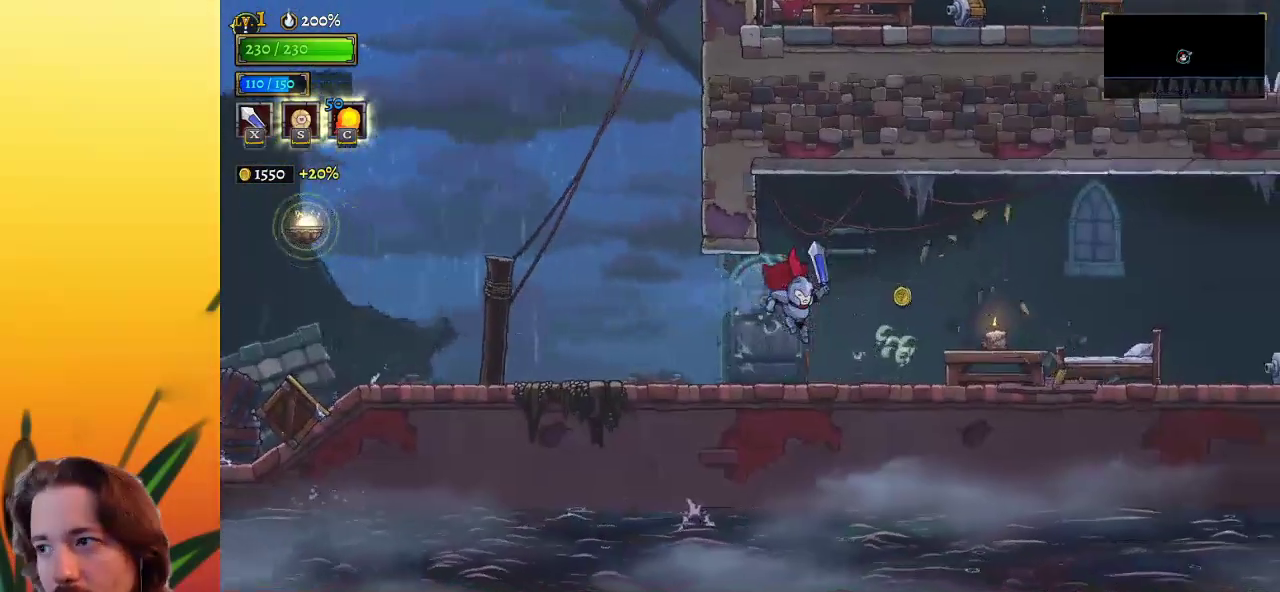
{"keys": ["right"], "events": [[217, "d", "down"], [350, "d", "up"]]}
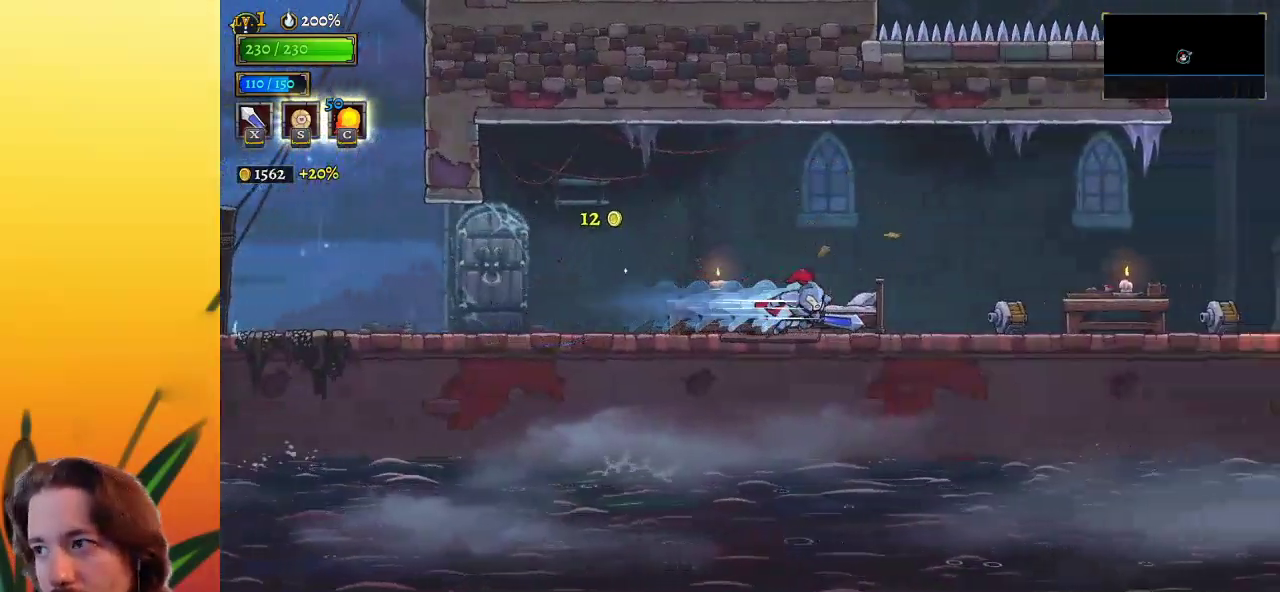
{"keys": ["right"], "events": [[183, "z", "down"], [417, "z", "up"]]}
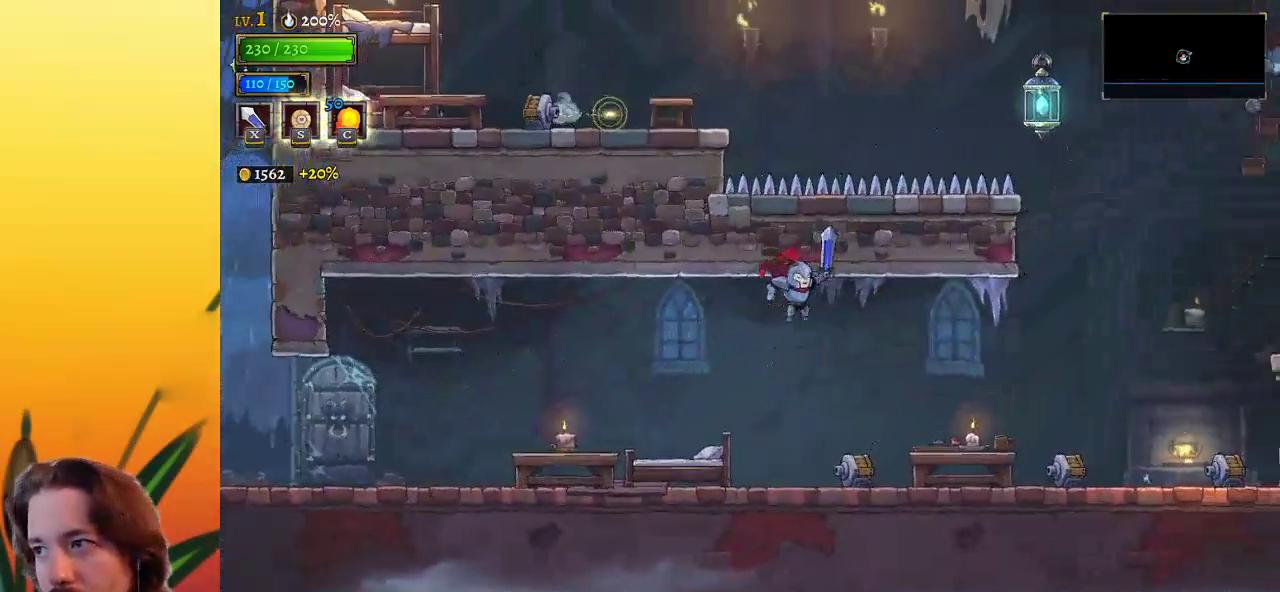
{"keys": ["right"], "events": [[150, "d", "down"], [433, "d", "up"]]}
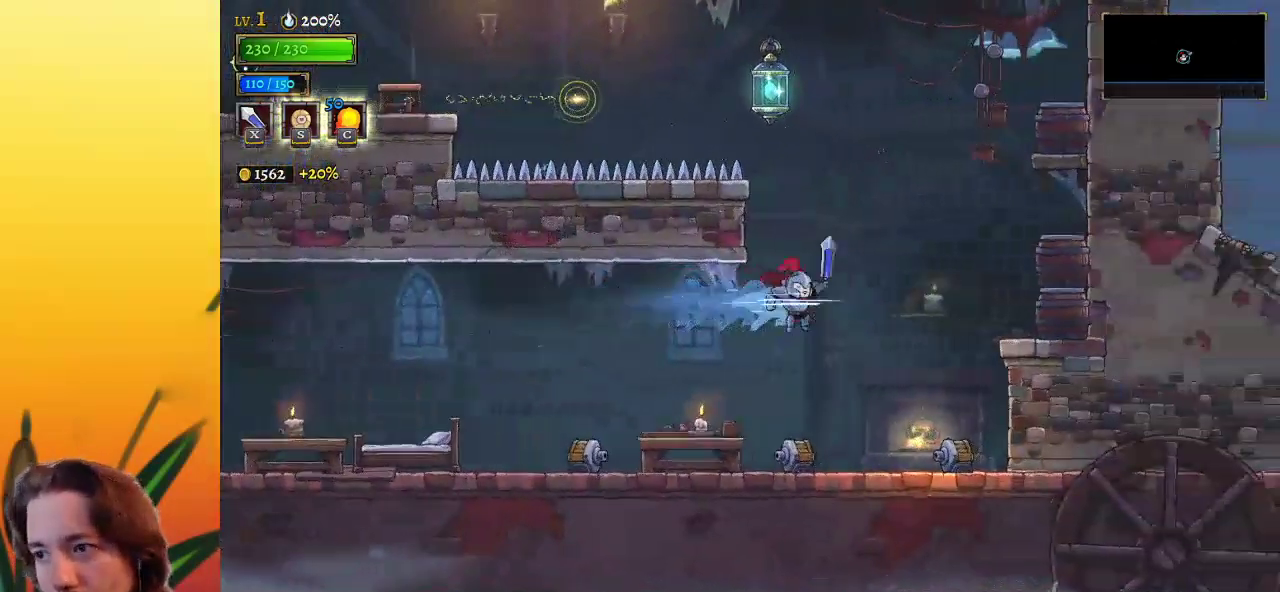
{"keys": ["right"], "events": [[250, "down", "down"], [483, "down", "up"]]}
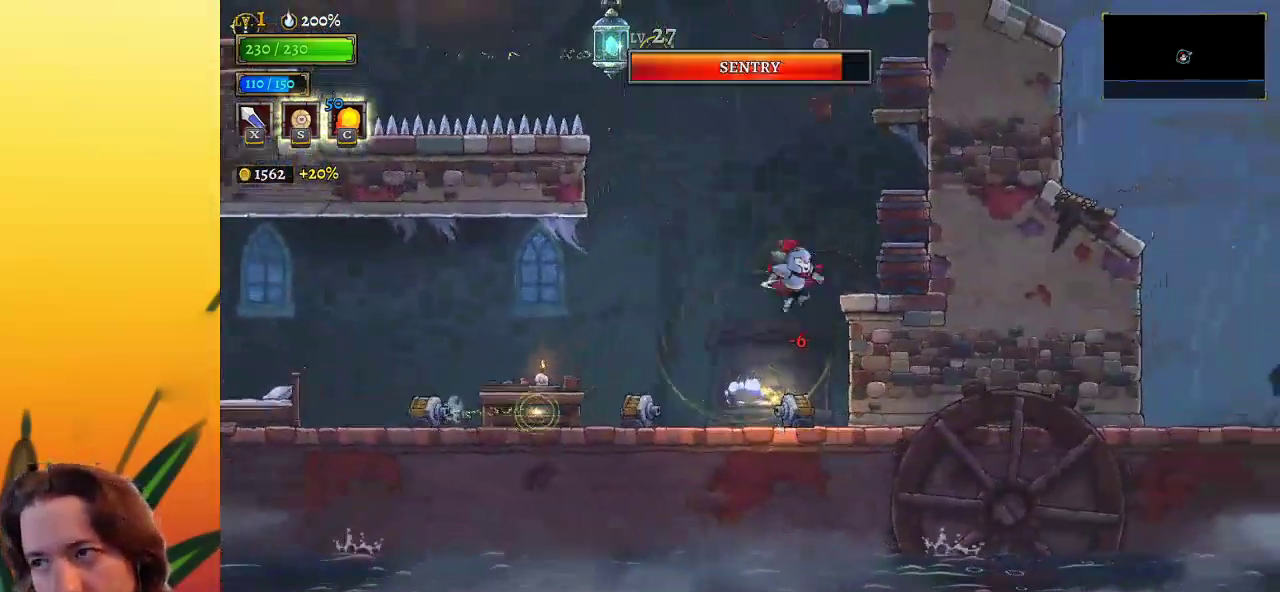
{"keys": ["left"], "events": [[317, "right", "up"], [417, "left", "down"]]}
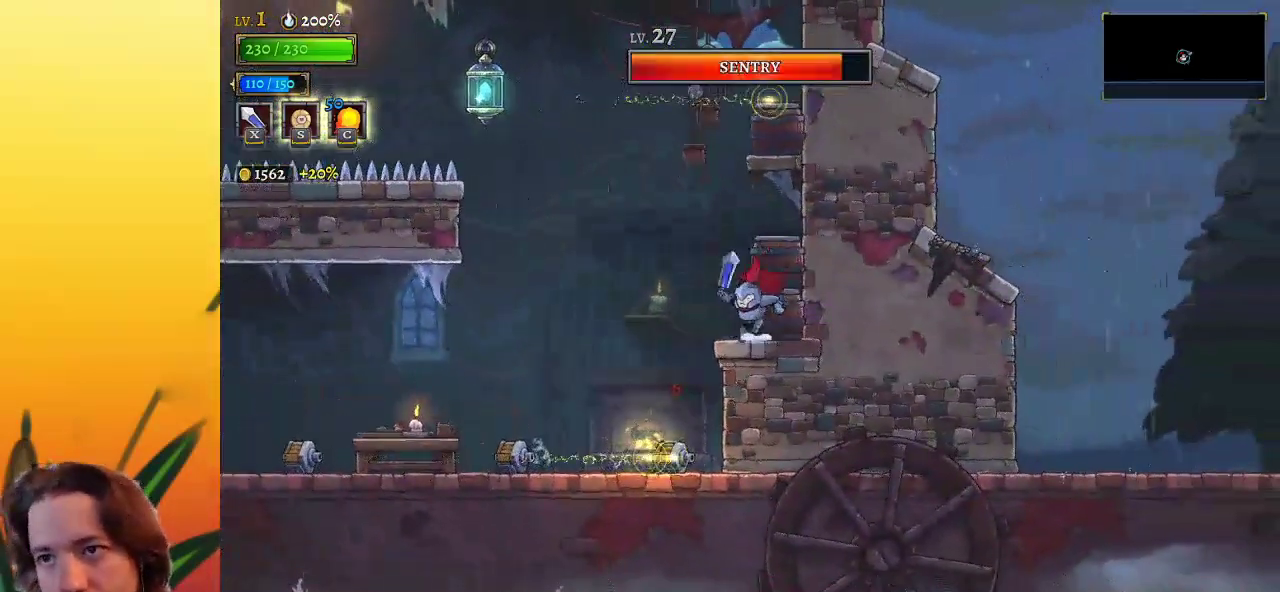
{"keys": ["left", "z"], "events": [[100, "z", "down"]]}
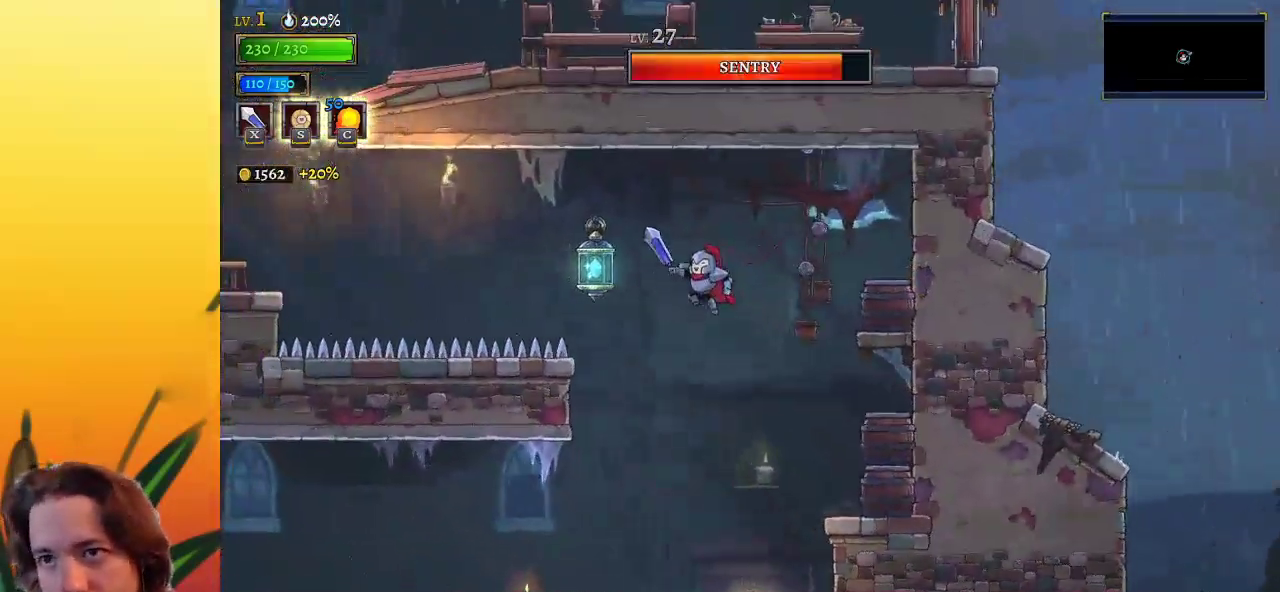
{"keys": ["left"], "events": [[167, "z", "up"], [217, "down", "down"], [350, "down", "up"]]}
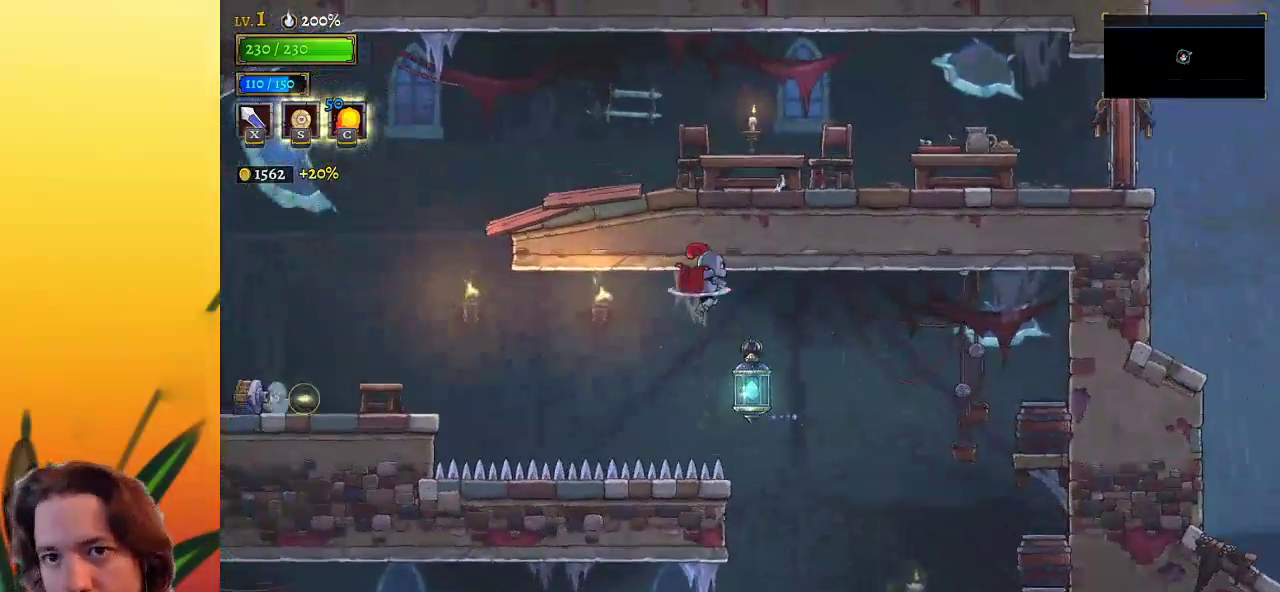
{"keys": ["left"], "events": [[83, "a", "down"], [283, "a", "up"]]}
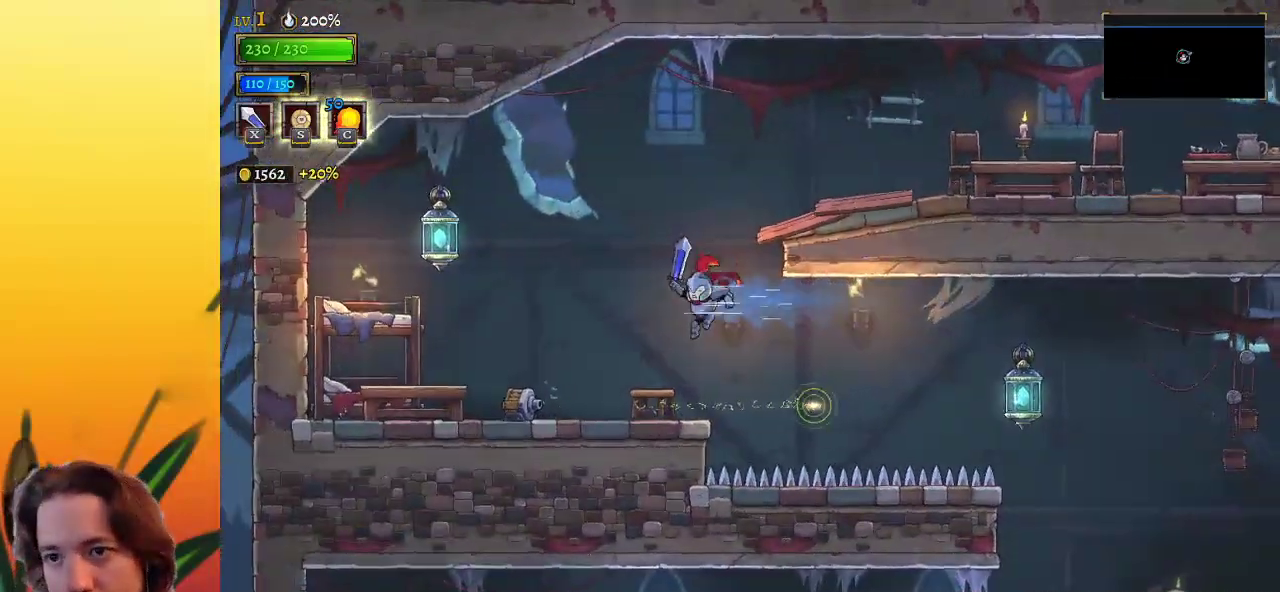
{"keys": [], "events": [[100, "down", "down"], [150, "left", "up"], [200, "down", "up"]]}
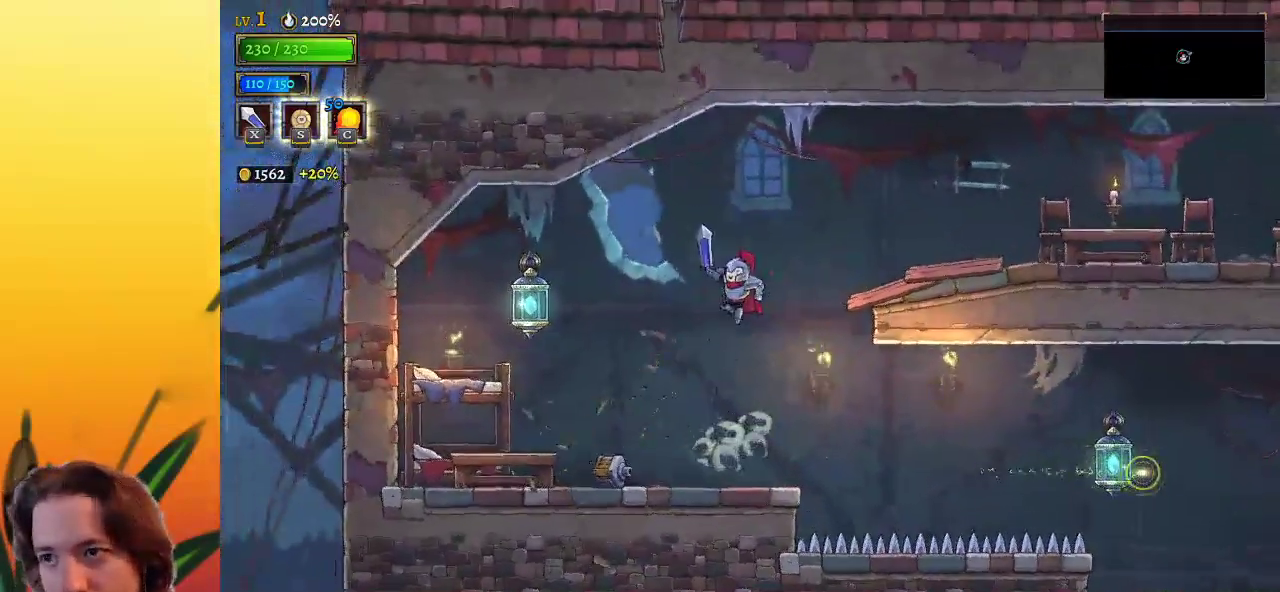
{"keys": [], "events": []}
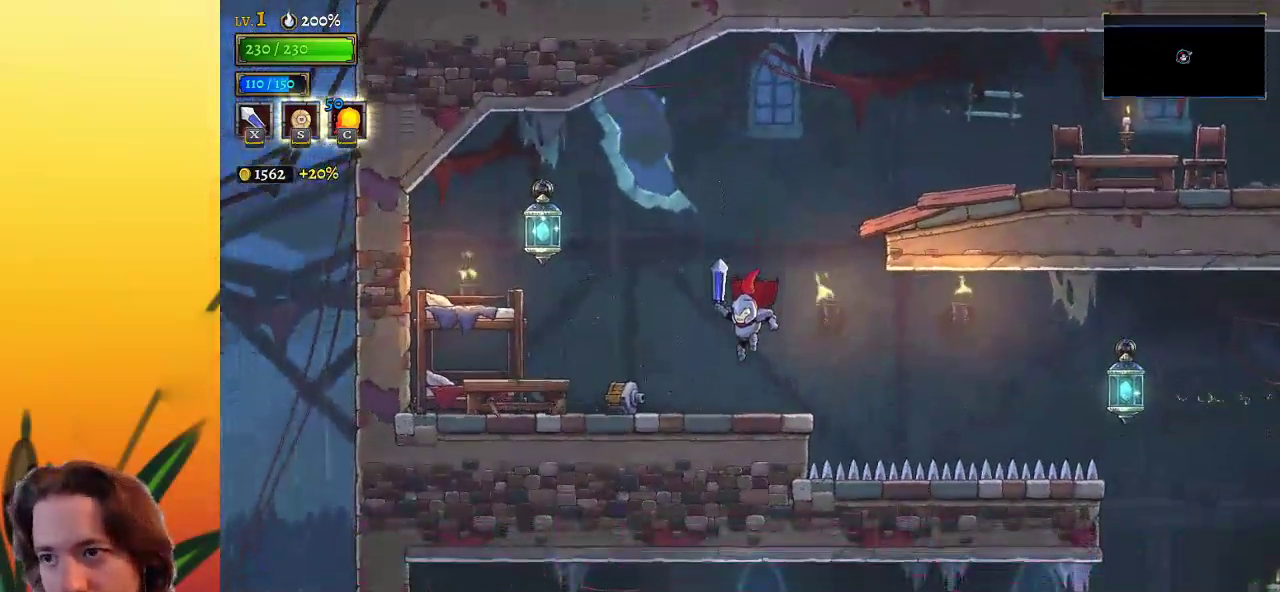
{"keys": ["right", "z"], "events": [[33, "right", "down"], [83, "z", "down"]]}
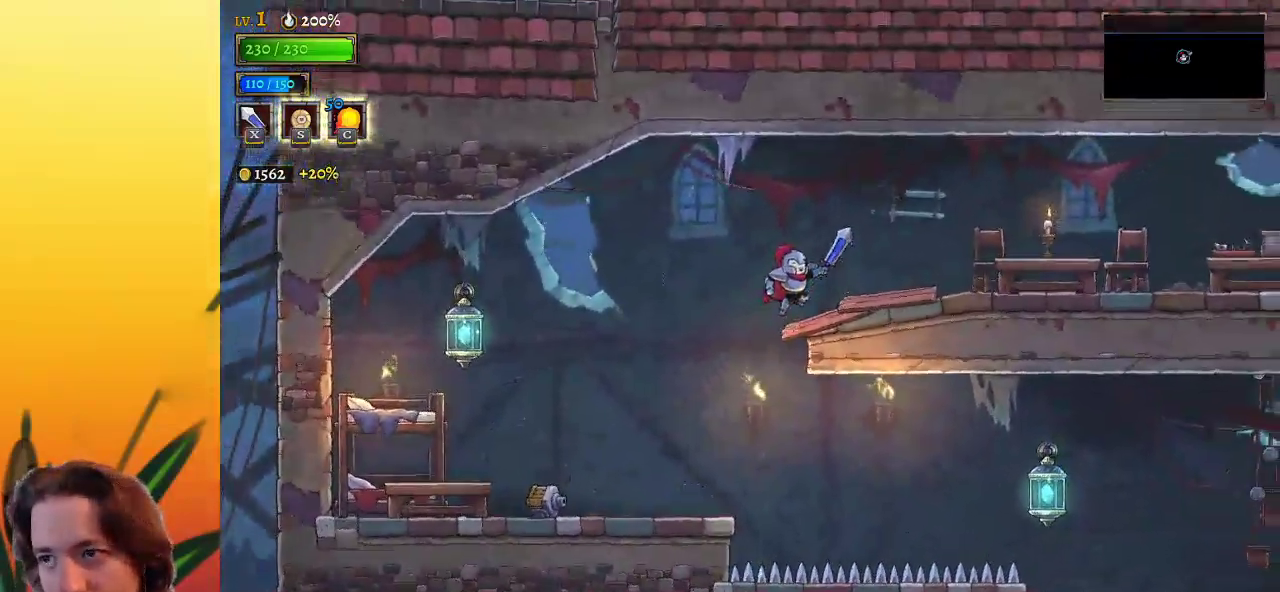
{"keys": ["right"], "events": [[100, "d", "down"], [150, "z", "up"], [250, "x", "down"], [283, "x", "up"], [483, "d", "up"]]}
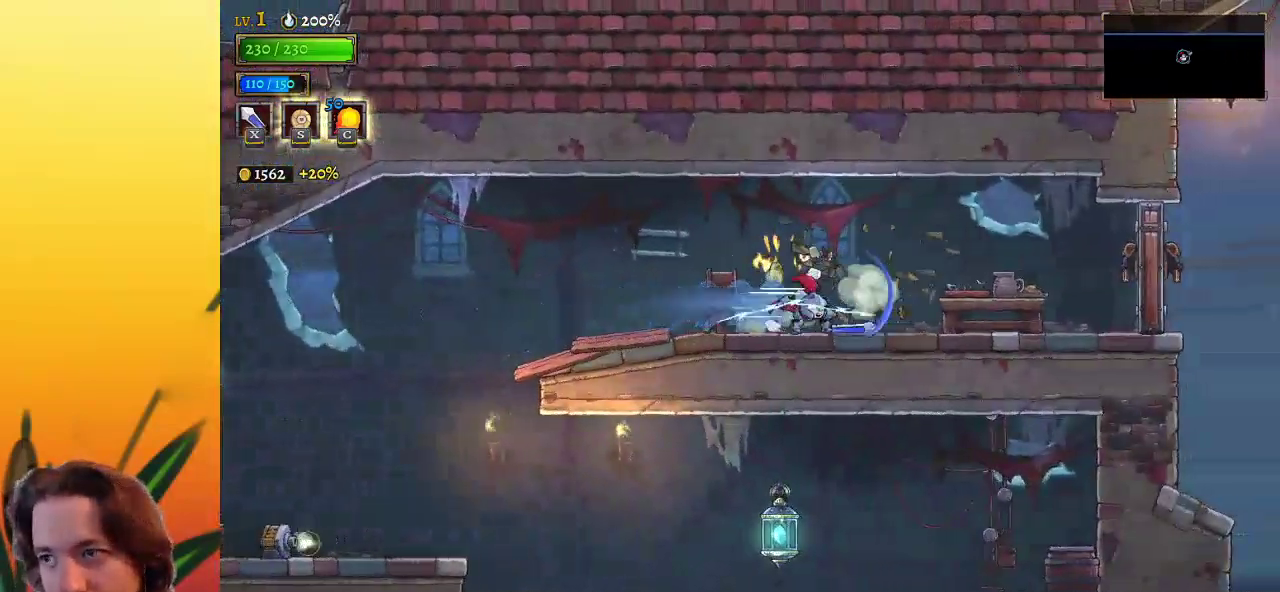
{"keys": ["right"], "events": [[167, "x", "down"], [217, "d", "down"], [350, "d", "up"], [400, "x", "up"]]}
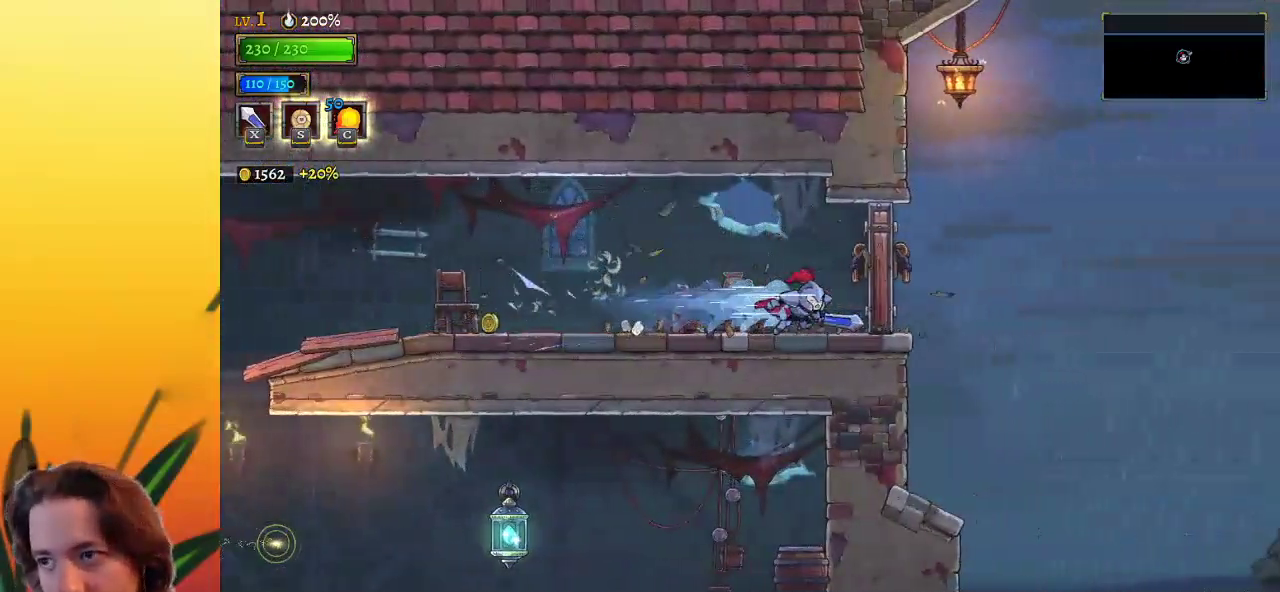
{"keys": ["right", "x", "z"], "events": [[317, "z", "down"], [500, "x", "down"]]}
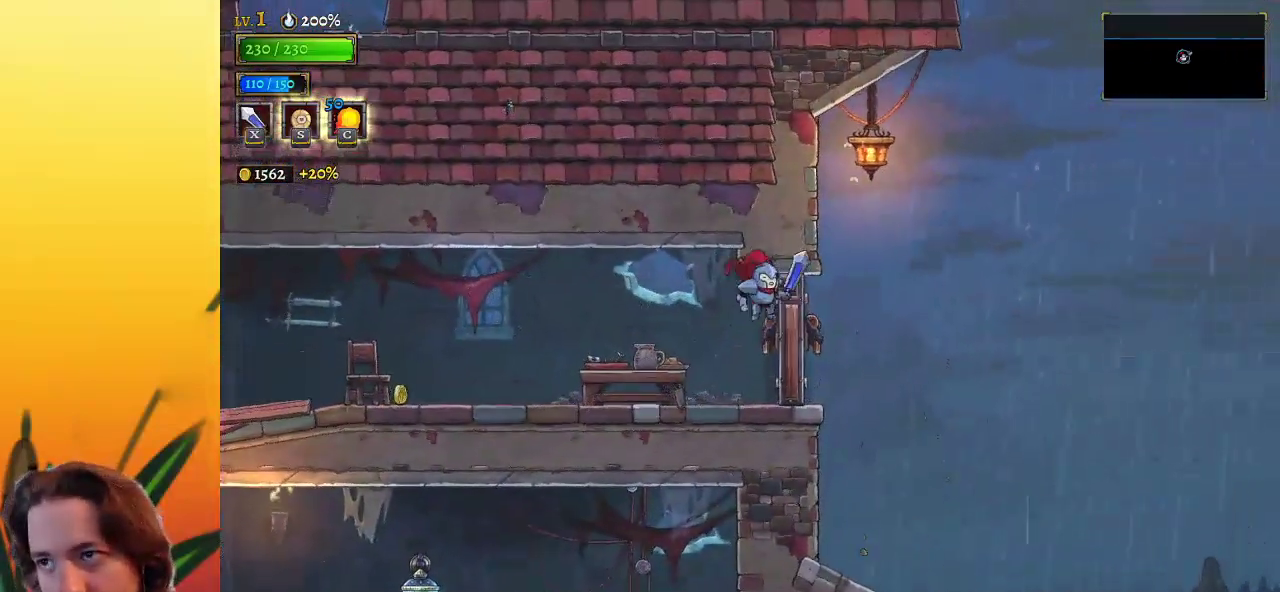
{"keys": ["right"], "events": [[100, "right", "up"], [100, "z", "up"], [150, "x", "up"], [383, "right", "down"]]}